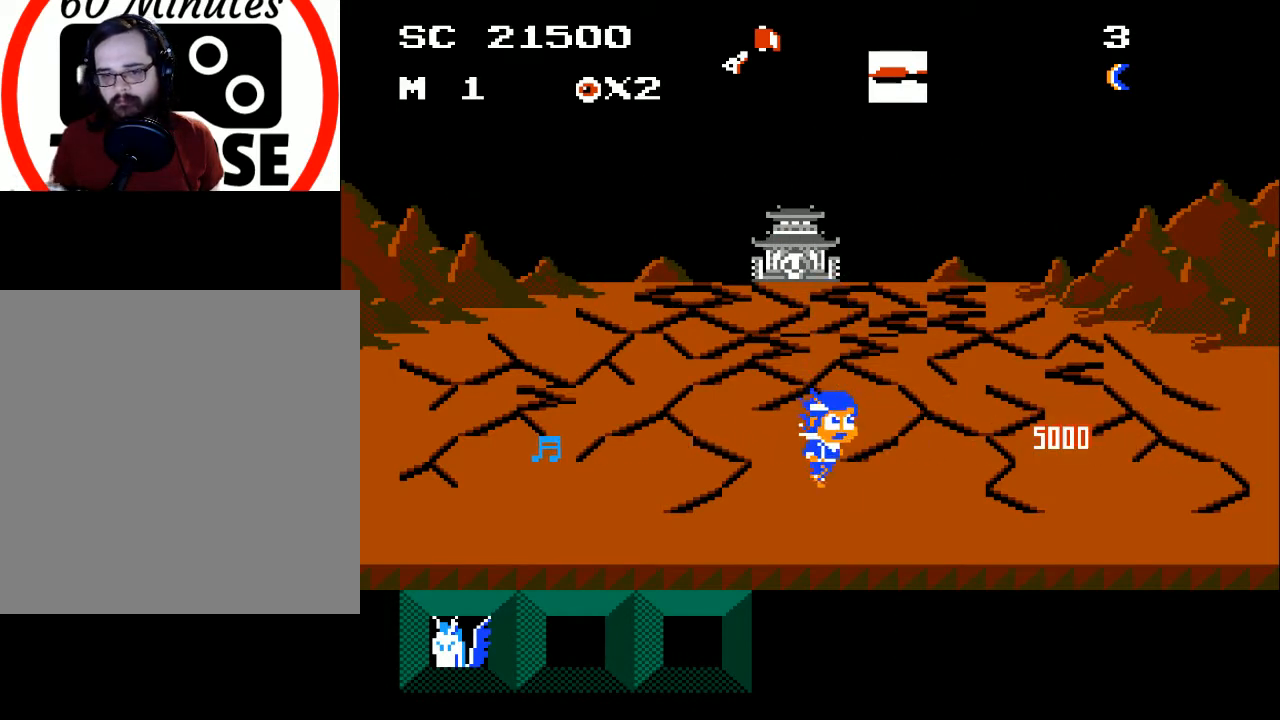
Gameplay with a controller (Xbox layout); each line is a JSON object with the inputs held at the frame after it. "events" lists button and stick changes between this image and that frame as [ms after this image, input, new state], when the widget could be followed in between. Not read: left_stick right_stick.
{"buttons": [], "events": [[433, "DPAD_RIGHT", "up"]]}
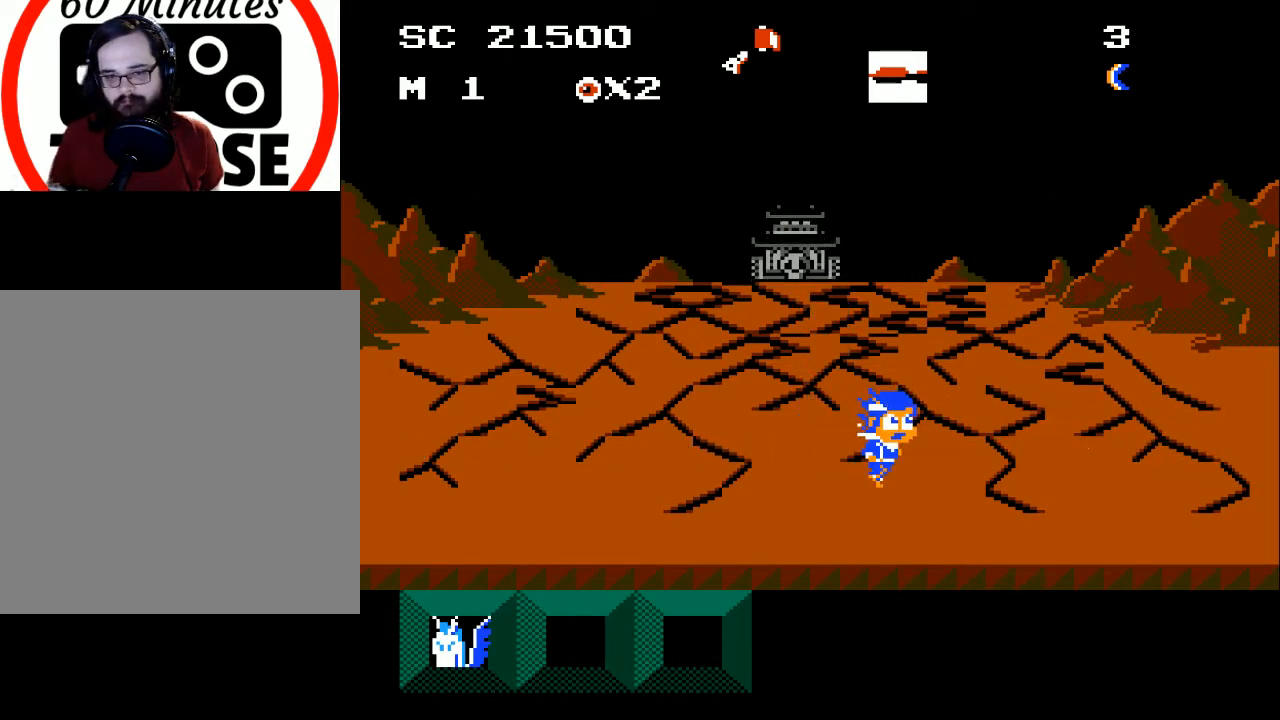
{"buttons": [], "events": [[167, "DPAD_LEFT", "down"], [200, "DPAD_LEFT", "up"]]}
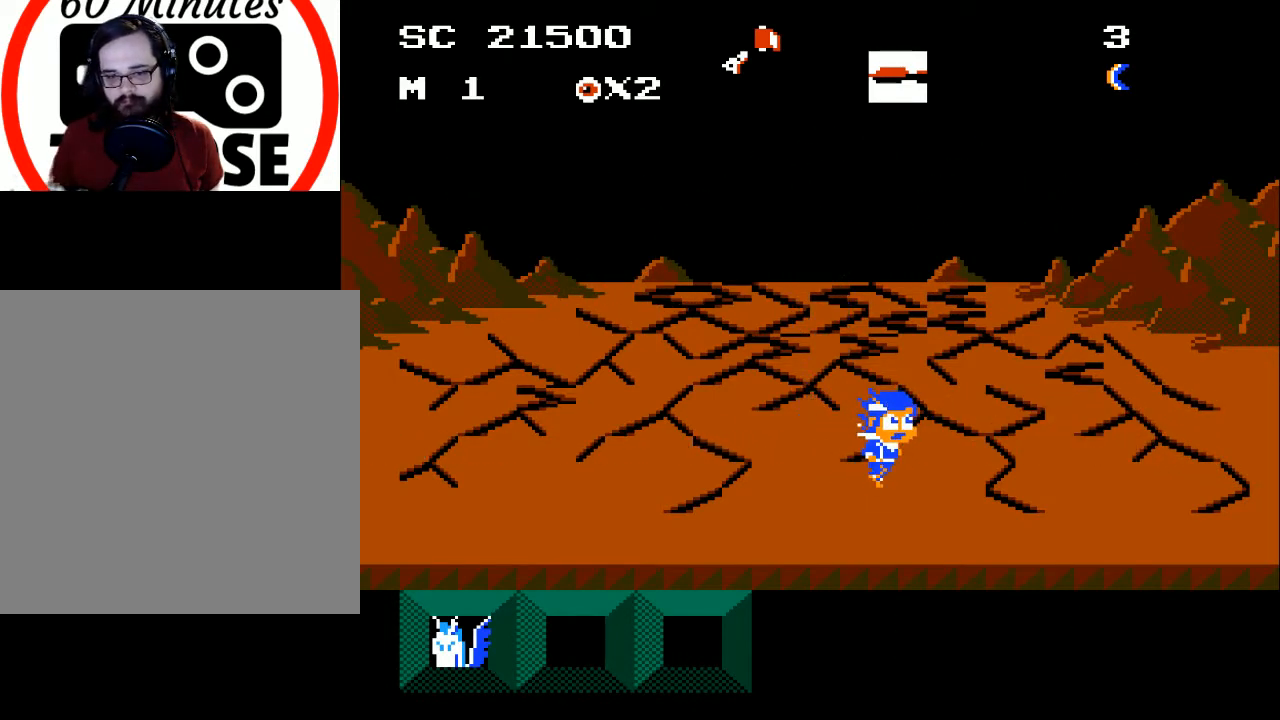
{"buttons": ["DPAD_LEFT"], "events": [[433, "DPAD_LEFT", "down"]]}
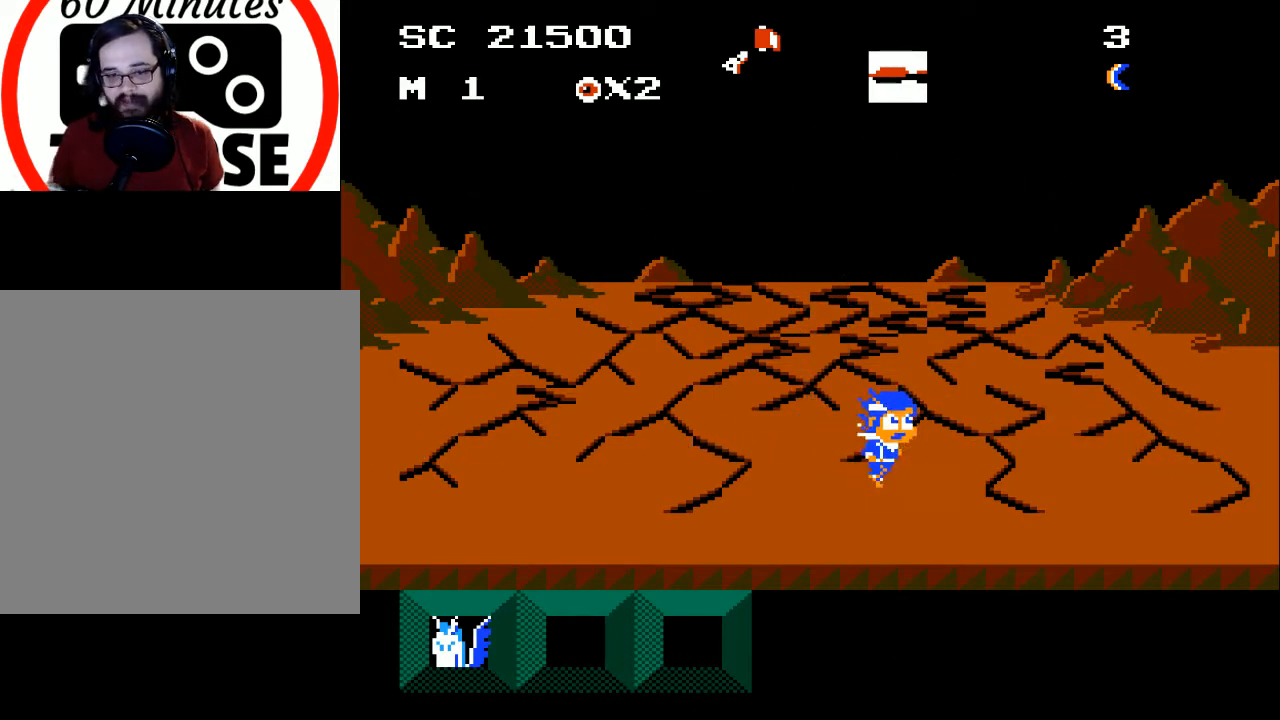
{"buttons": [], "events": [[167, "DPAD_LEFT", "up"]]}
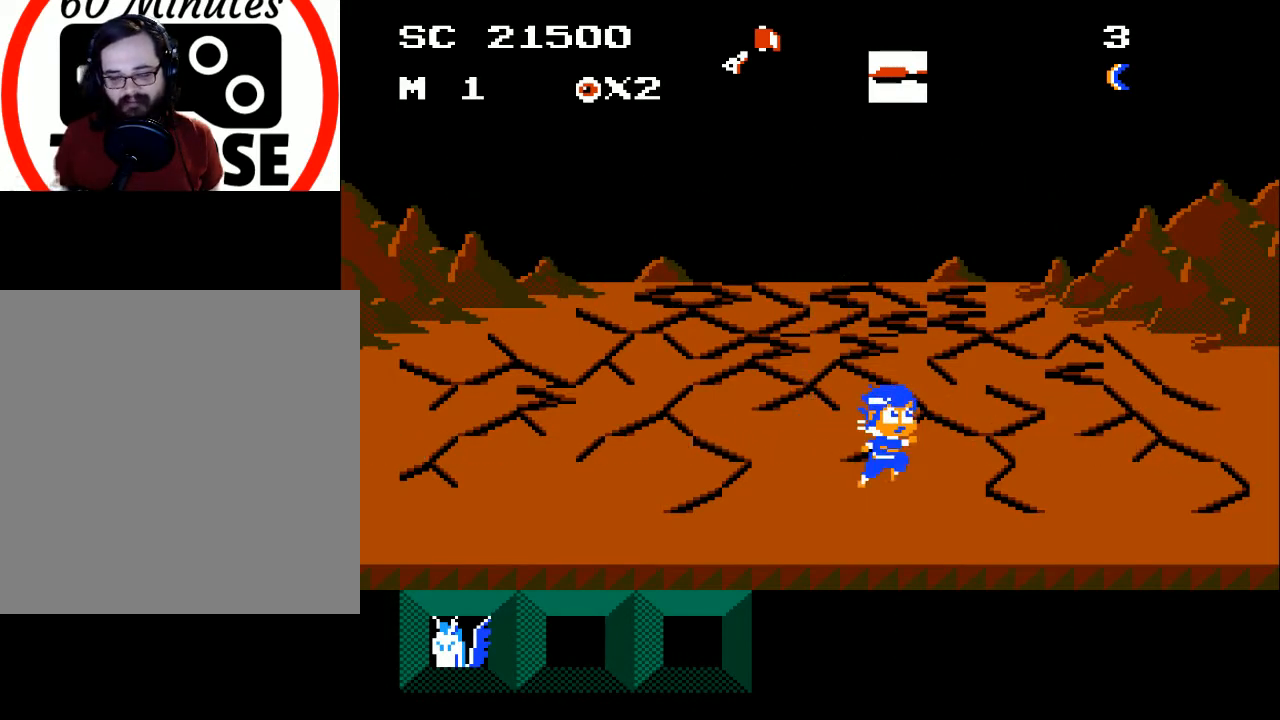
{"buttons": [], "events": []}
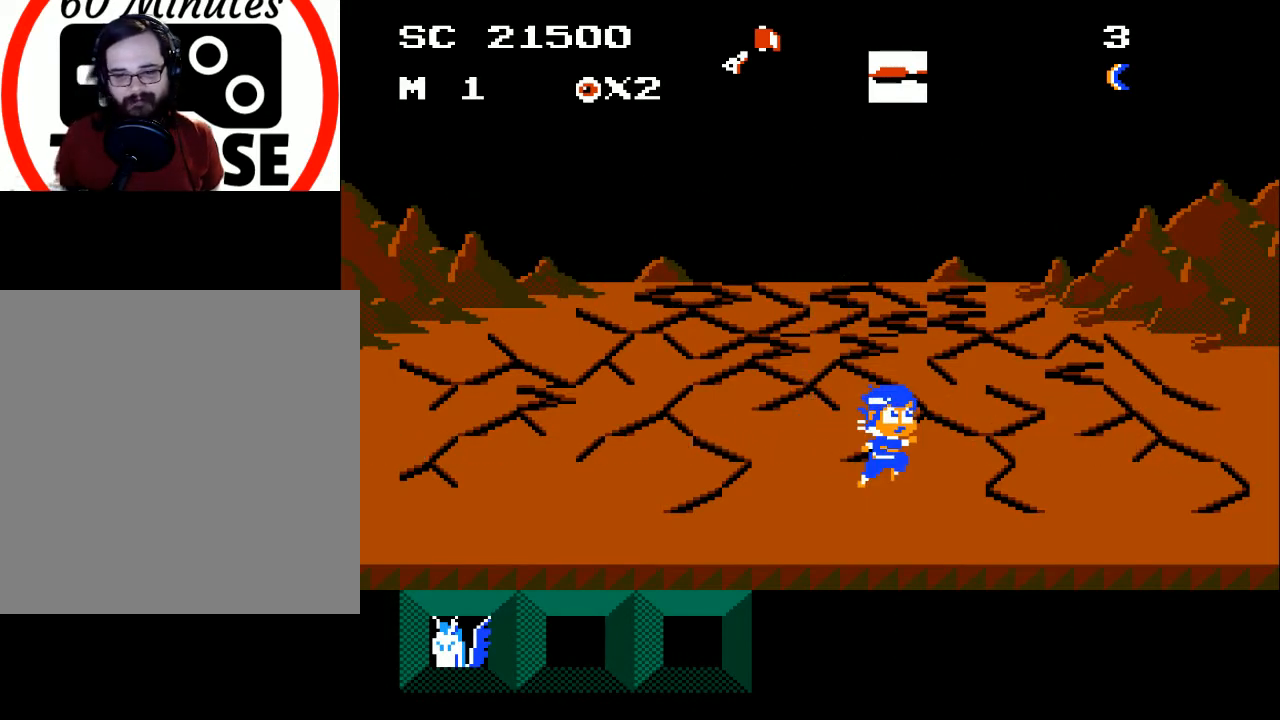
{"buttons": [], "events": []}
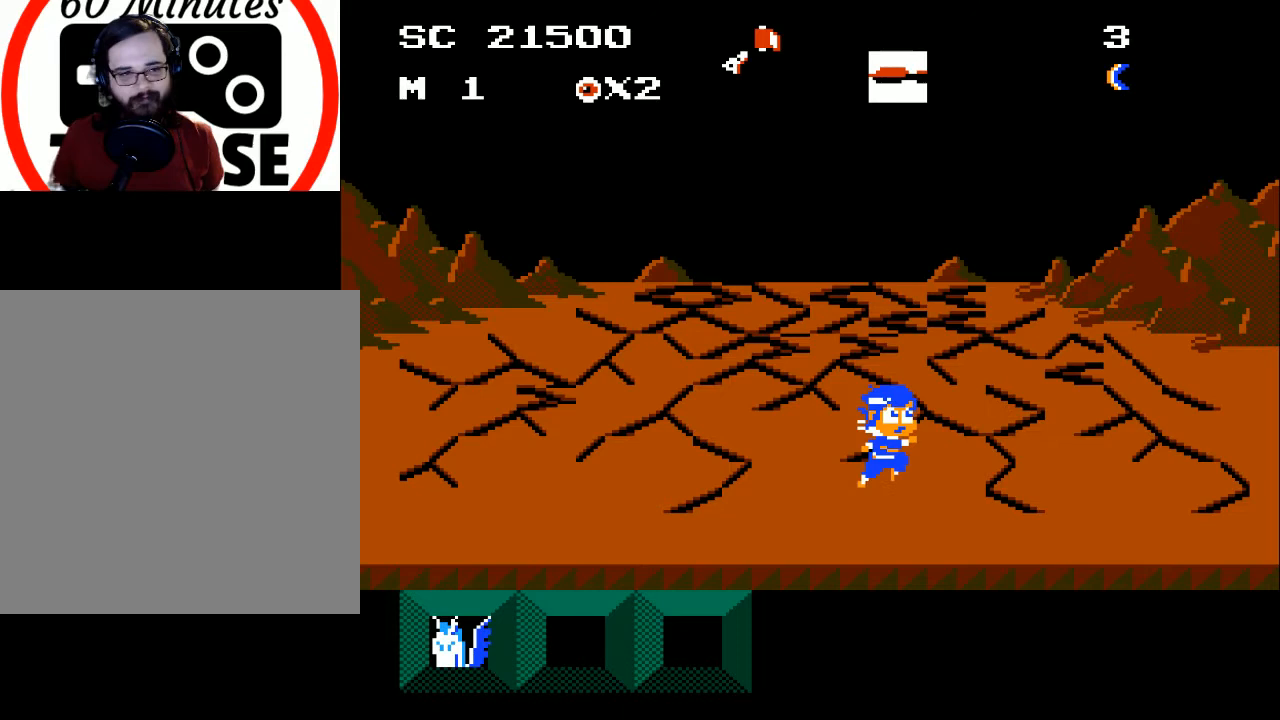
{"buttons": [], "events": []}
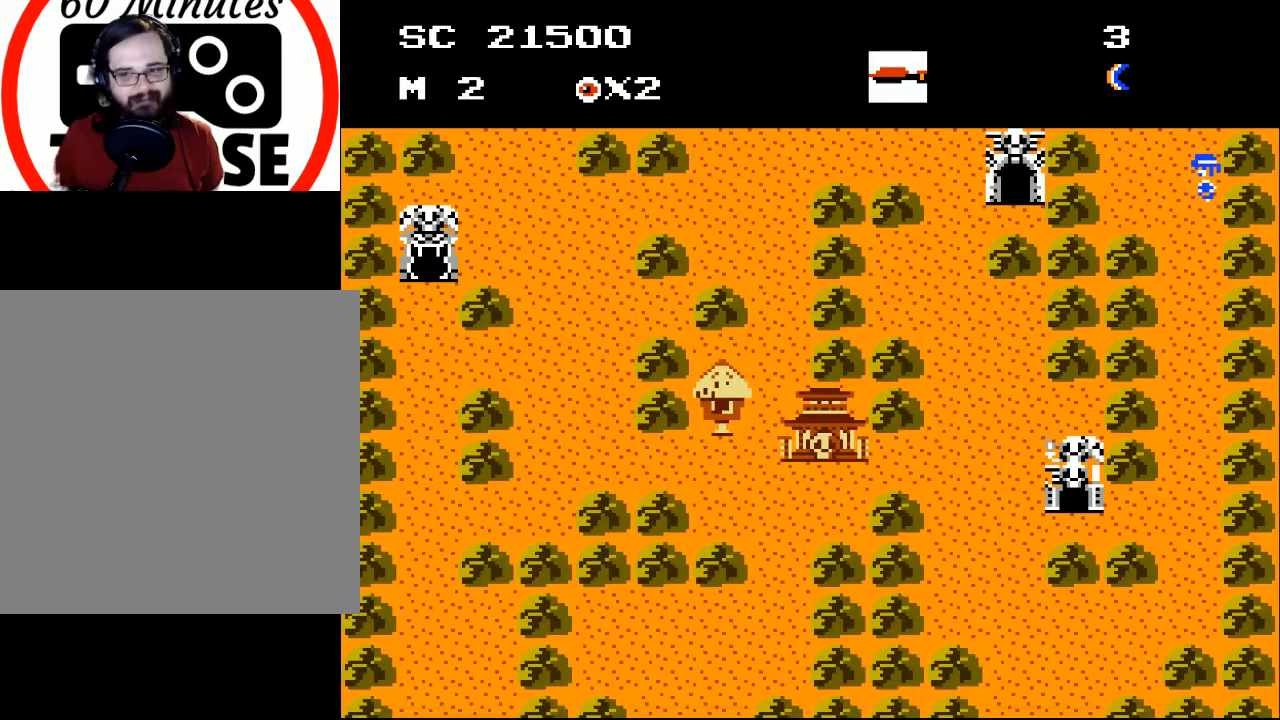
{"buttons": [], "events": []}
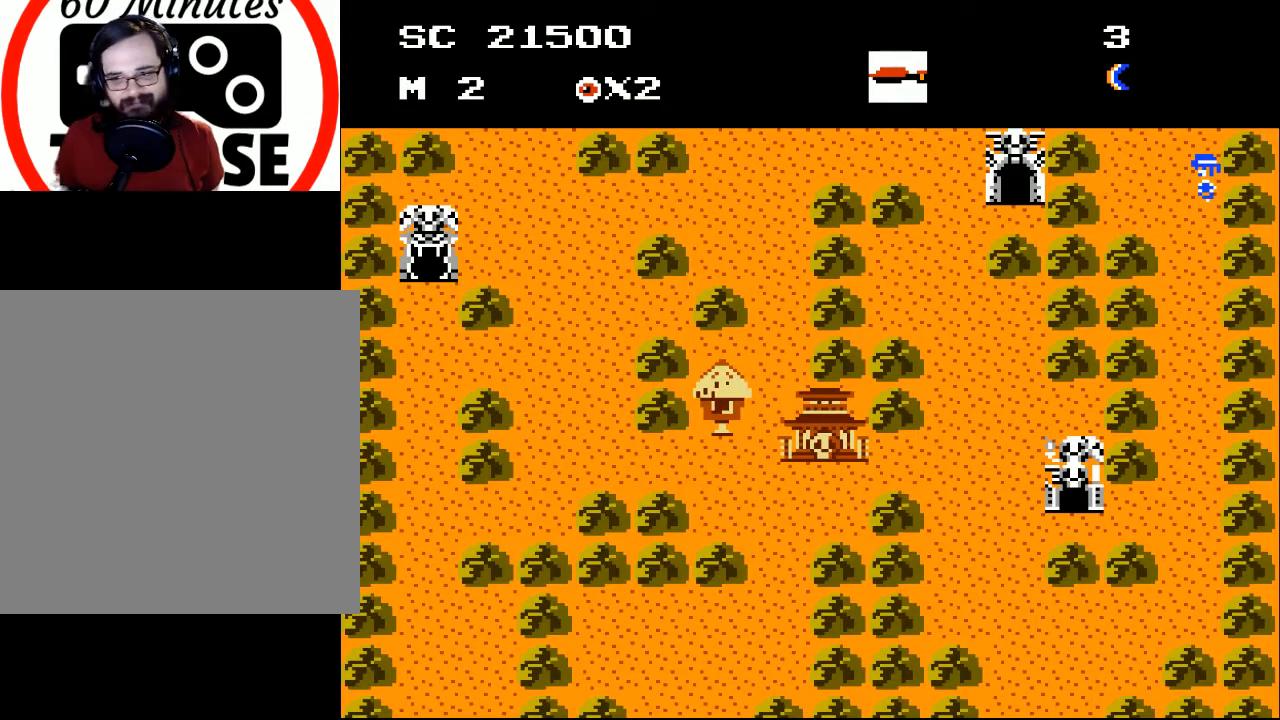
{"buttons": ["DPAD_DOWN"], "events": [[467, "DPAD_DOWN", "down"]]}
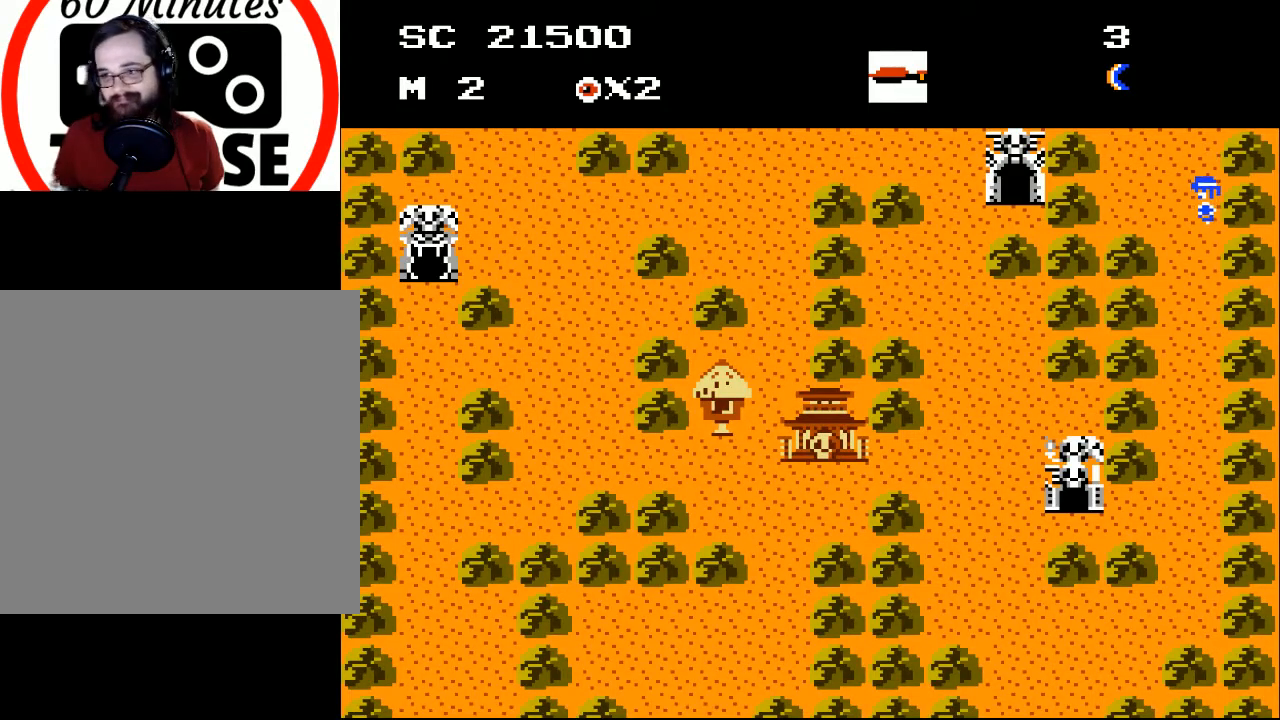
{"buttons": ["DPAD_DOWN"], "events": []}
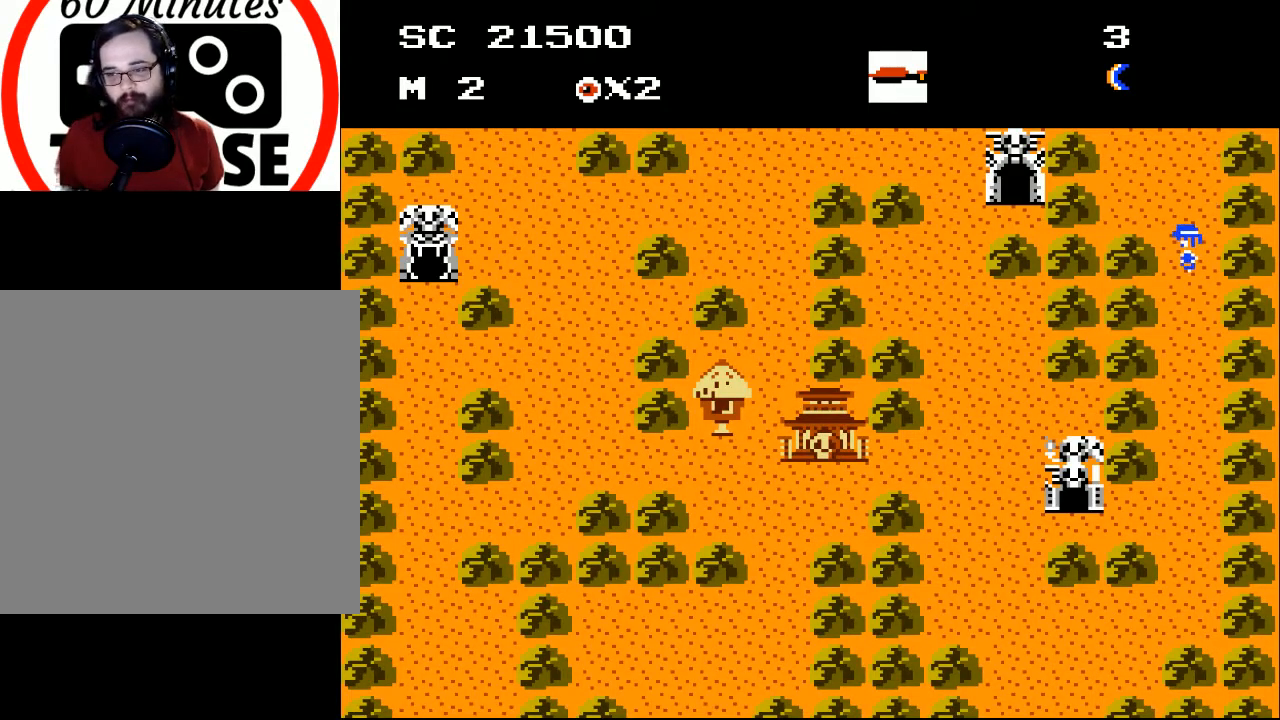
{"buttons": ["DPAD_DOWN"], "events": [[33, "DPAD_LEFT", "down"], [367, "DPAD_LEFT", "up"]]}
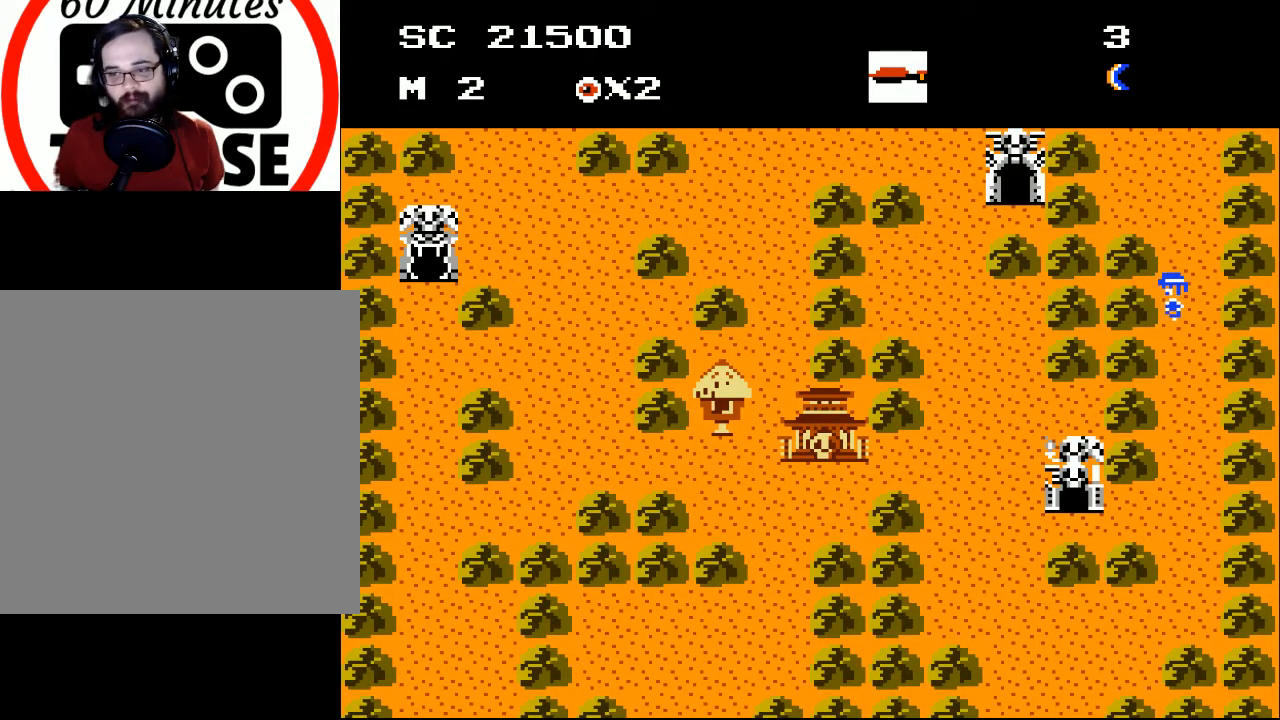
{"buttons": ["DPAD_DOWN"], "events": []}
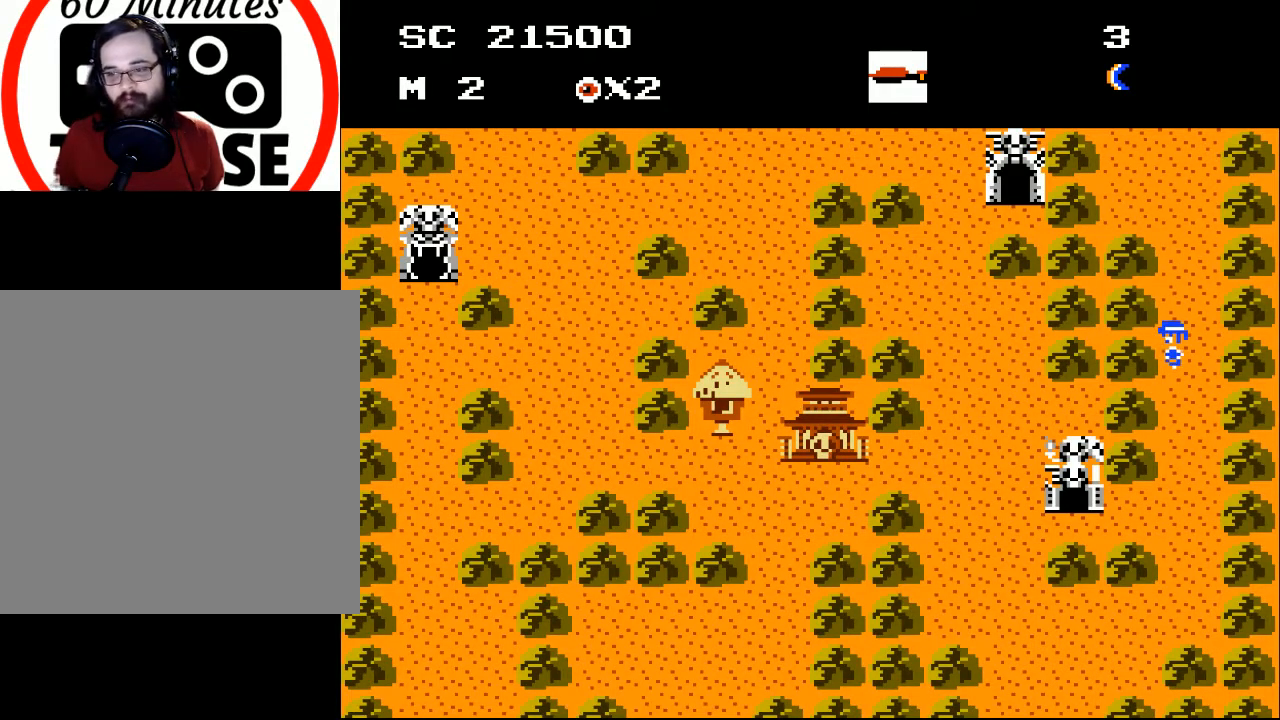
{"buttons": ["DPAD_DOWN"], "events": []}
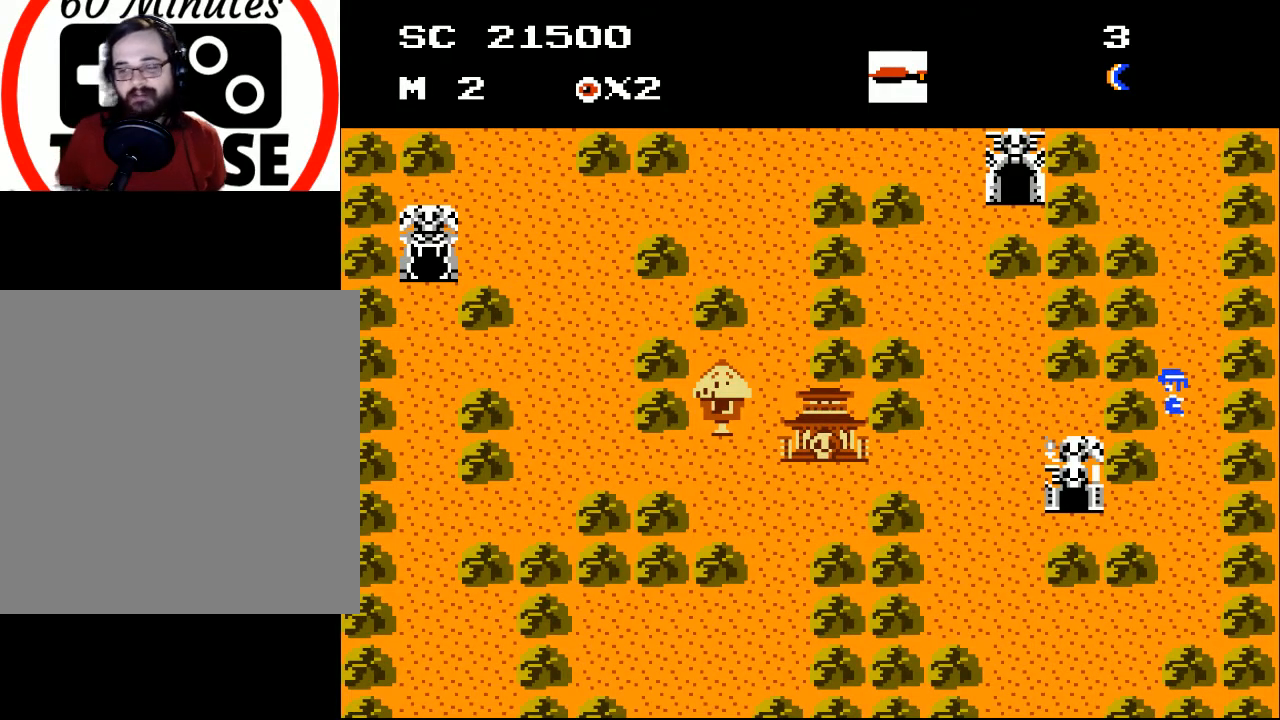
{"buttons": ["DPAD_DOWN"], "events": []}
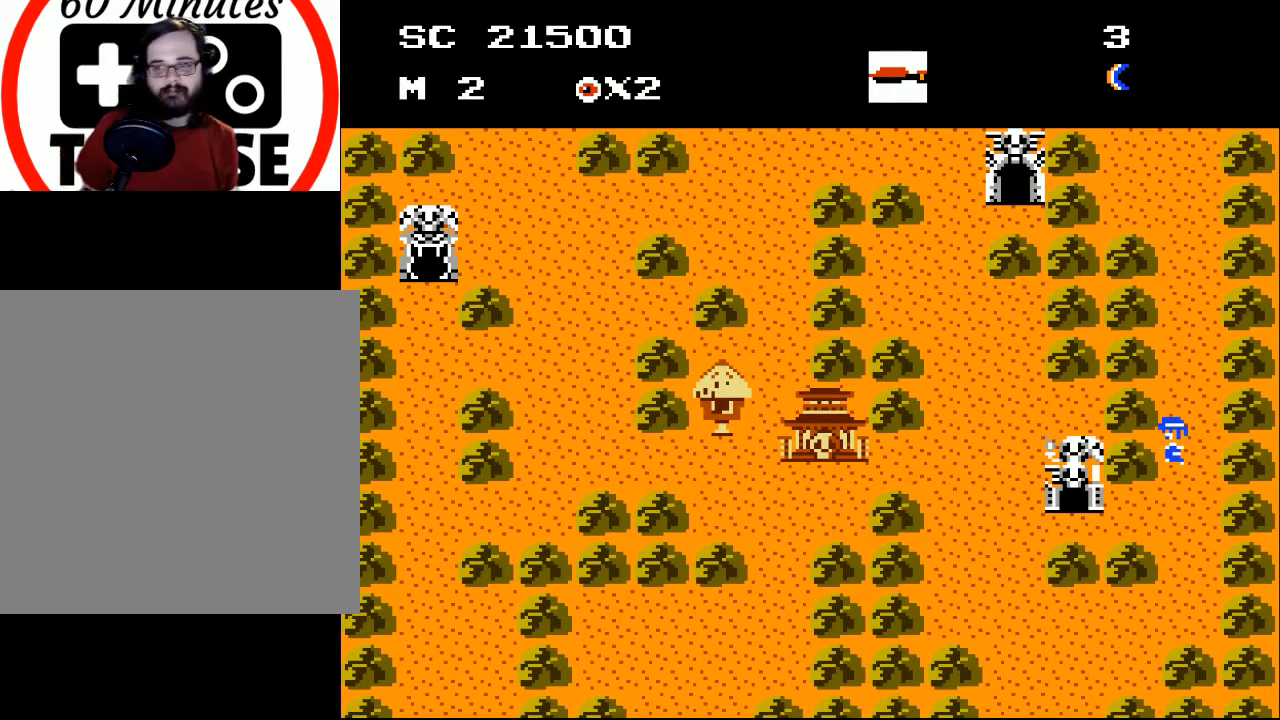
{"buttons": ["DPAD_DOWN"], "events": []}
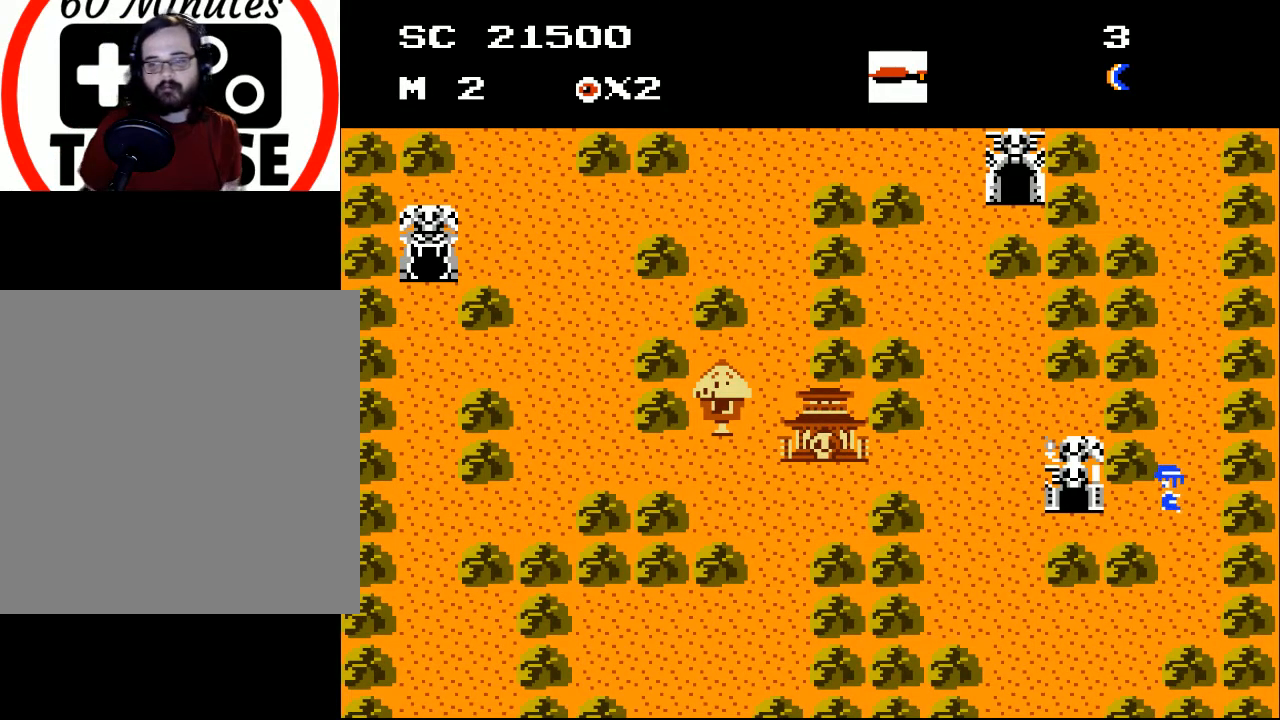
{"buttons": ["DPAD_DOWN", "DPAD_LEFT"], "events": [[100, "DPAD_LEFT", "down"]]}
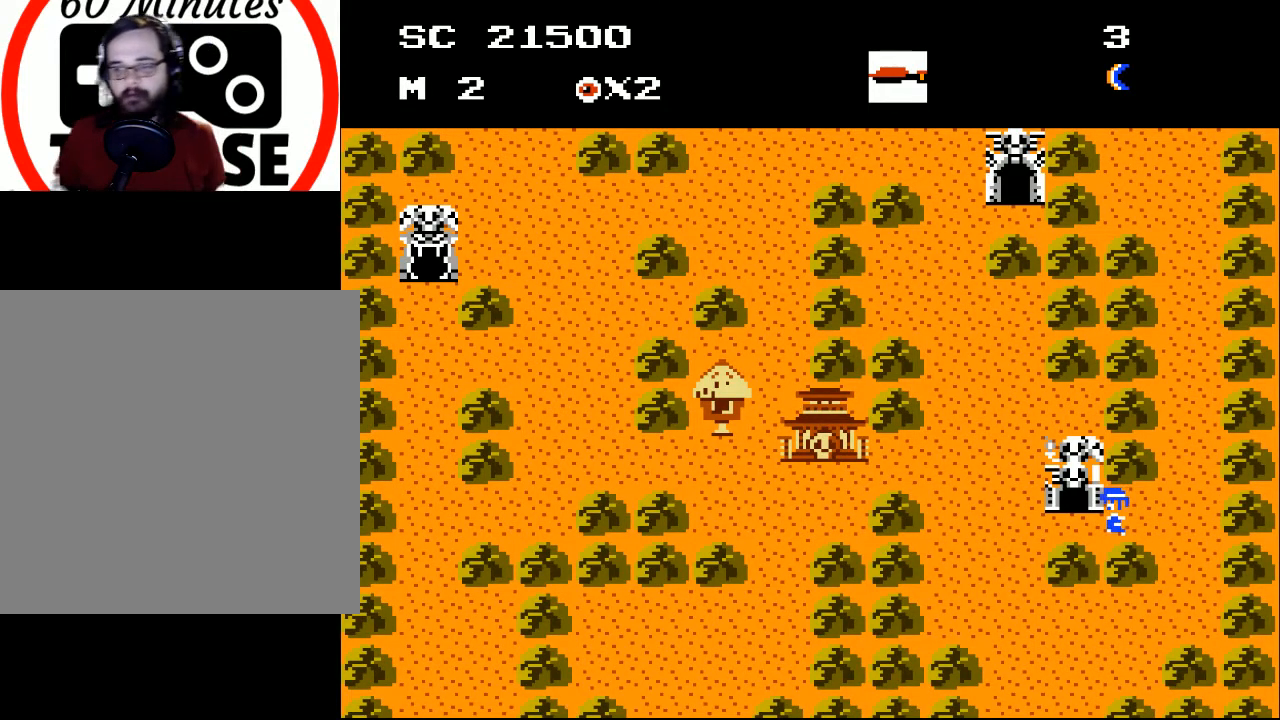
{"buttons": ["DPAD_UP", "DPAD_LEFT"], "events": [[133, "DPAD_DOWN", "up"], [467, "DPAD_UP", "down"]]}
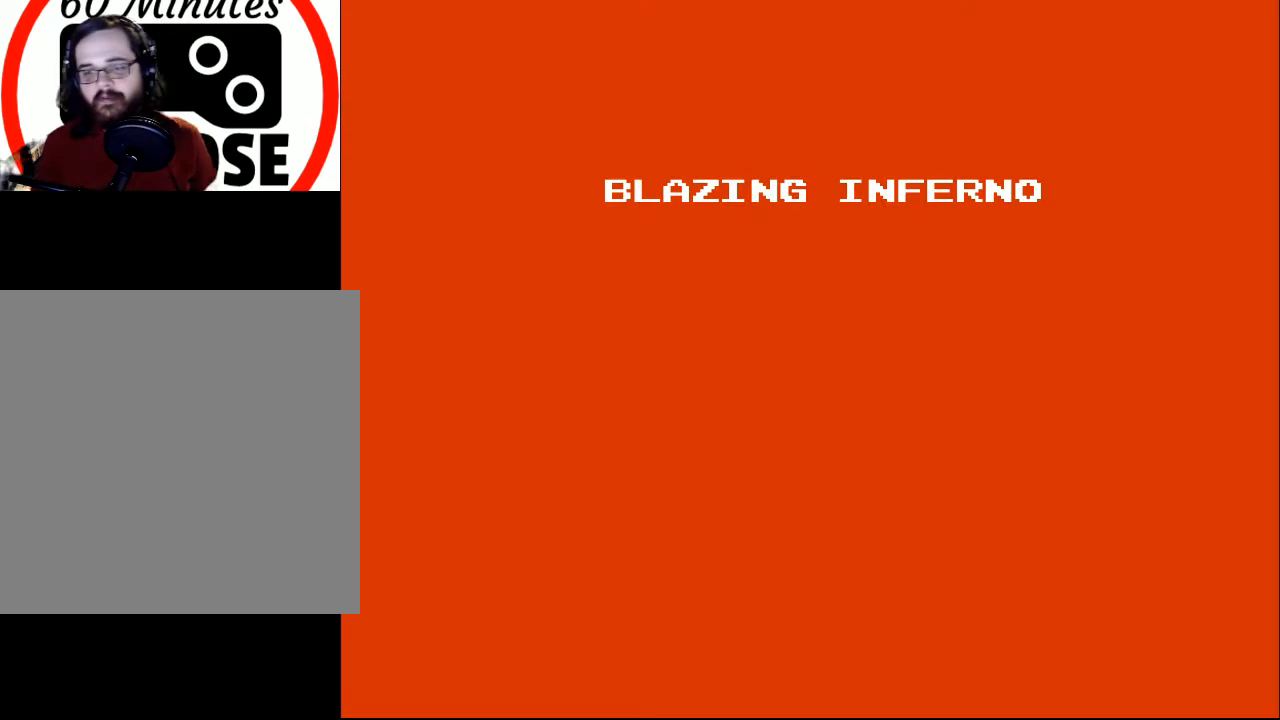
{"buttons": [], "events": [[133, "DPAD_LEFT", "up"], [200, "DPAD_UP", "up"]]}
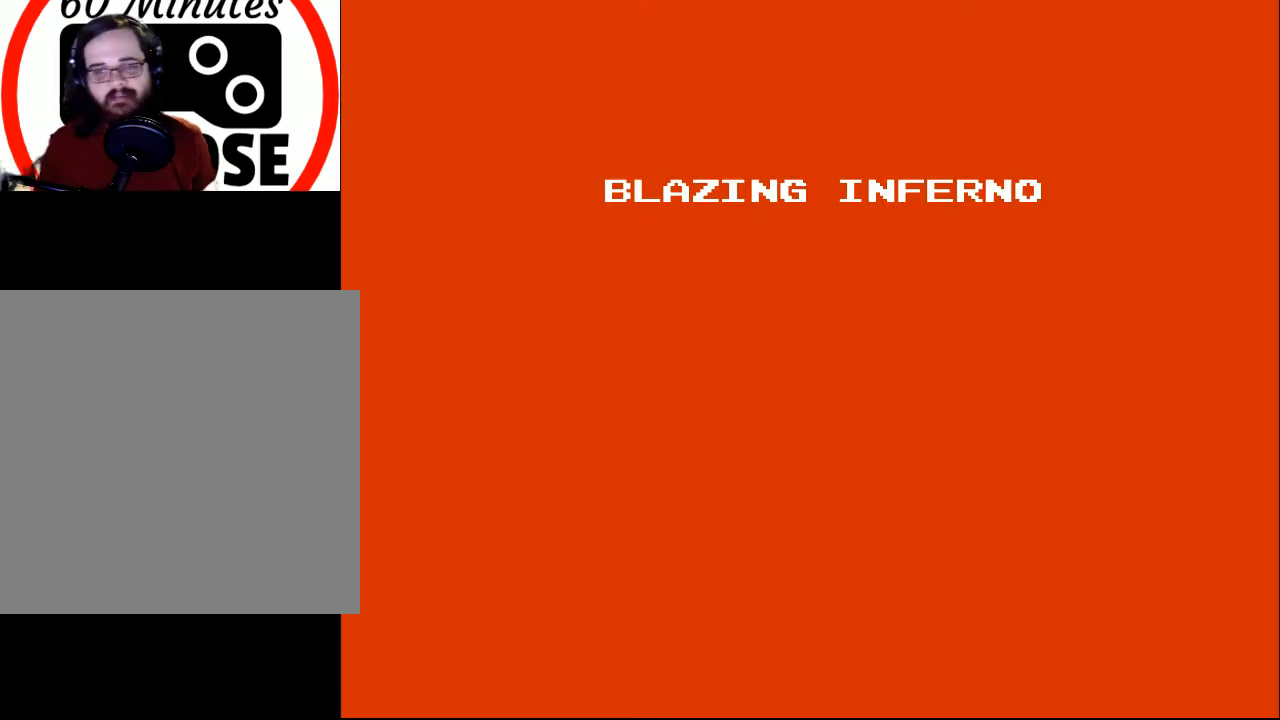
{"buttons": [], "events": []}
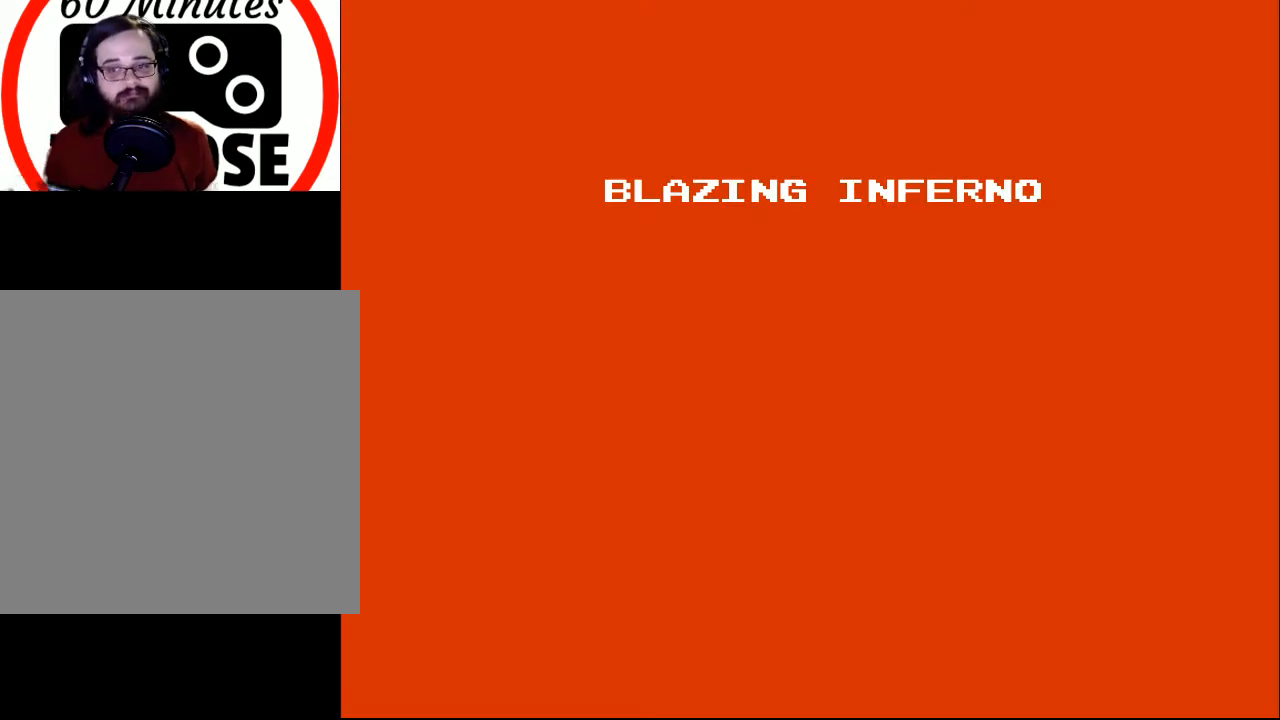
{"buttons": [], "events": []}
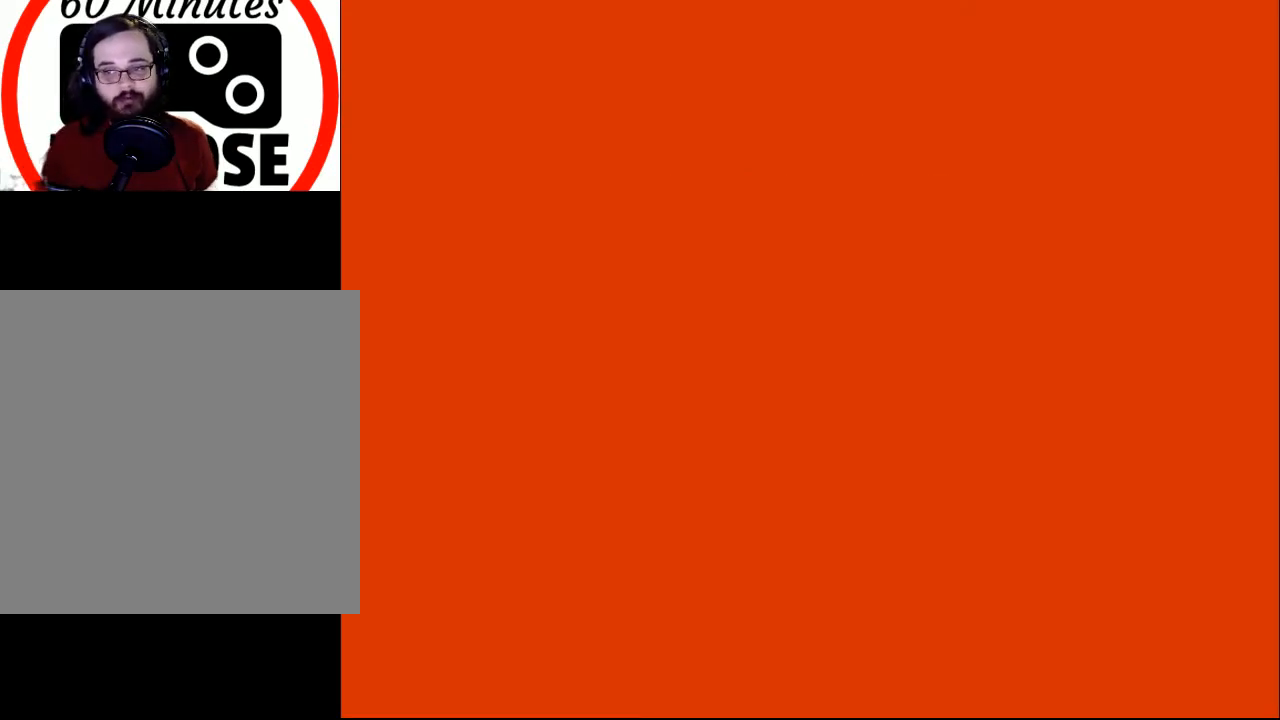
{"buttons": [], "events": []}
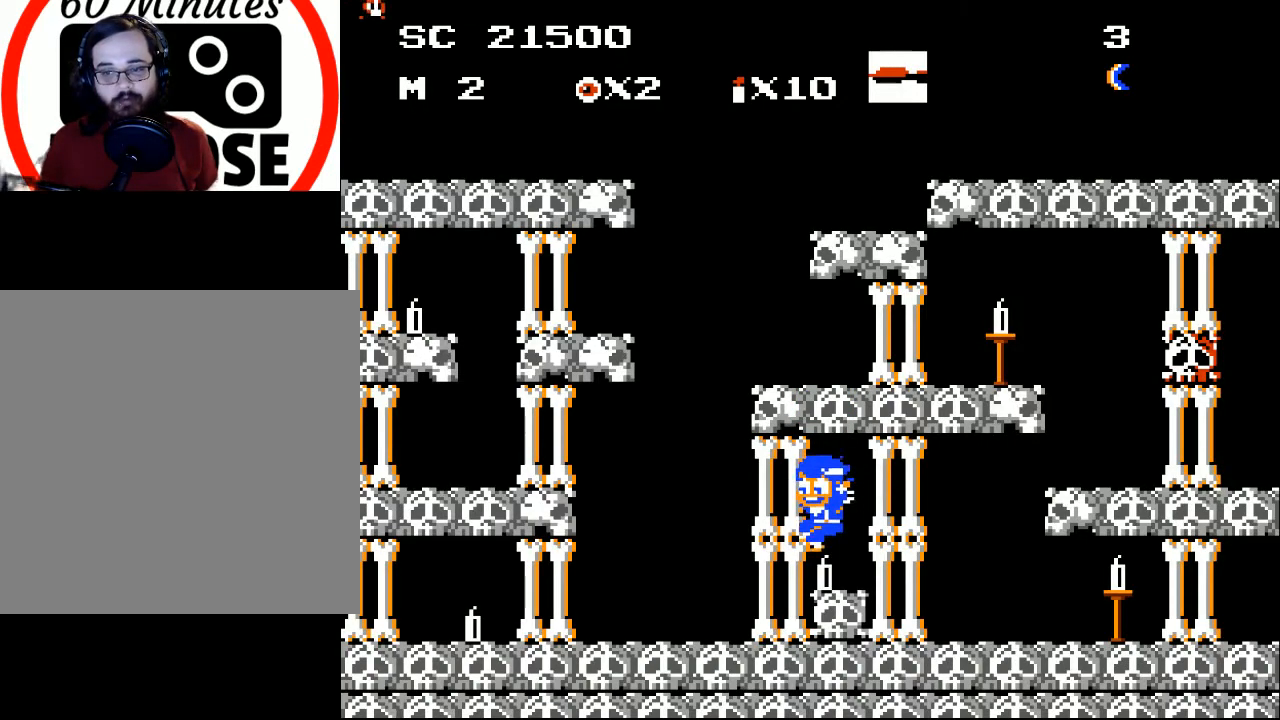
{"buttons": ["DPAD_RIGHT"], "events": [[400, "DPAD_RIGHT", "down"]]}
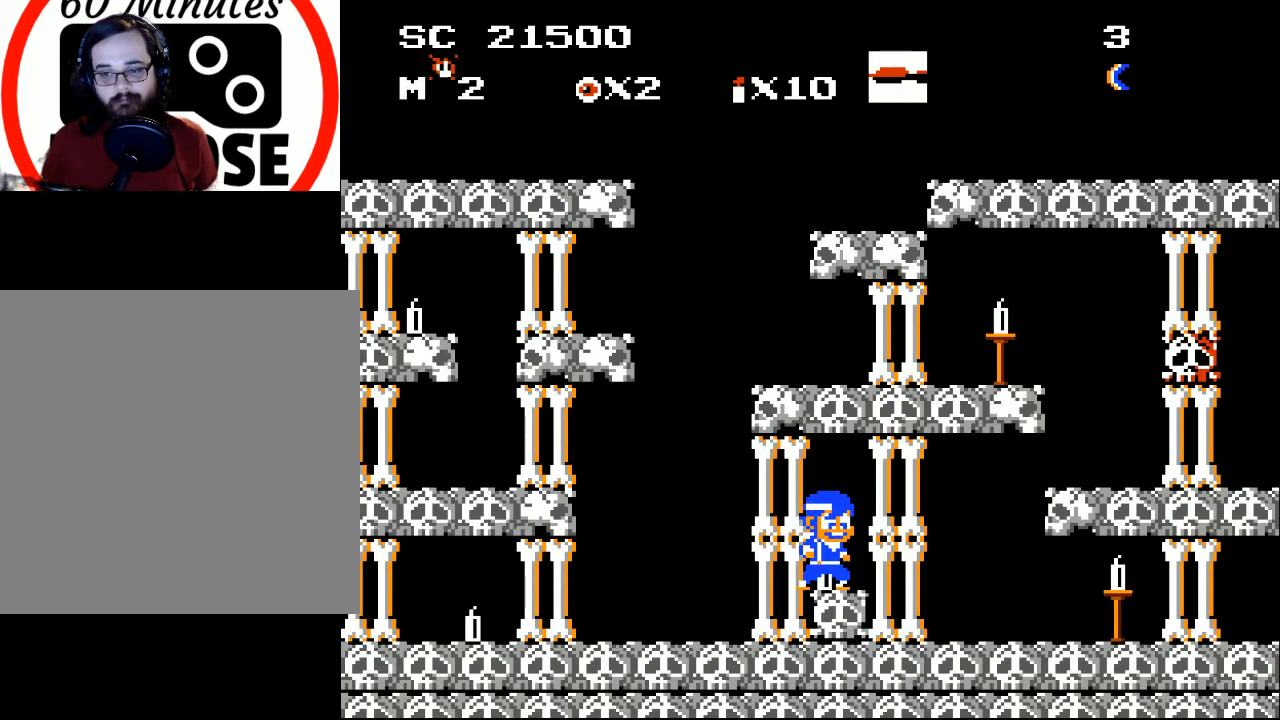
{"buttons": [], "events": [[33, "DPAD_RIGHT", "up"]]}
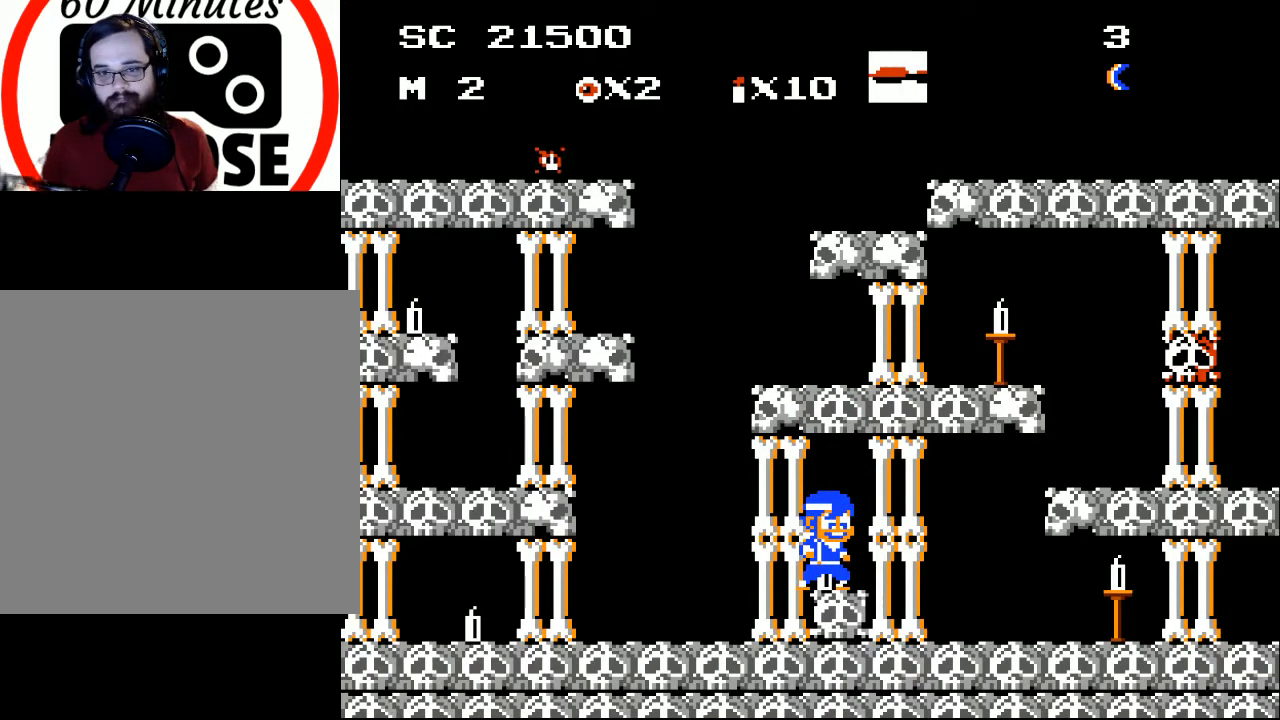
{"buttons": [], "events": []}
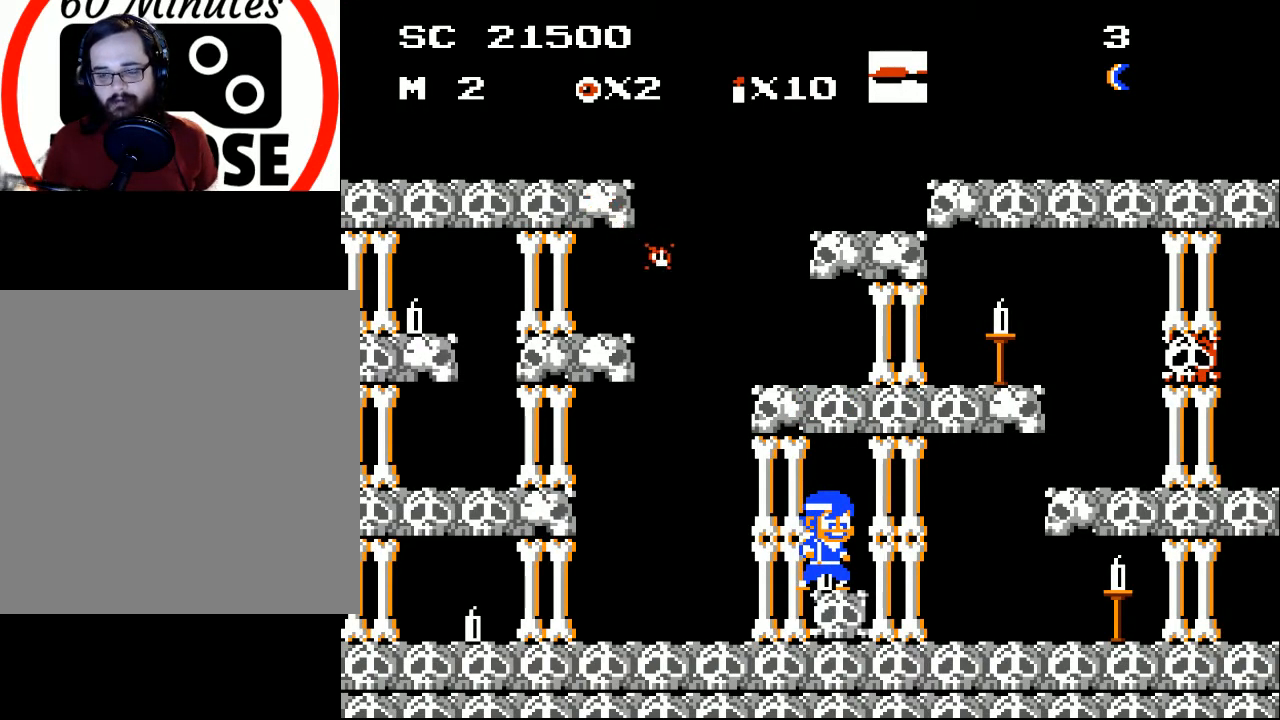
{"buttons": [], "events": []}
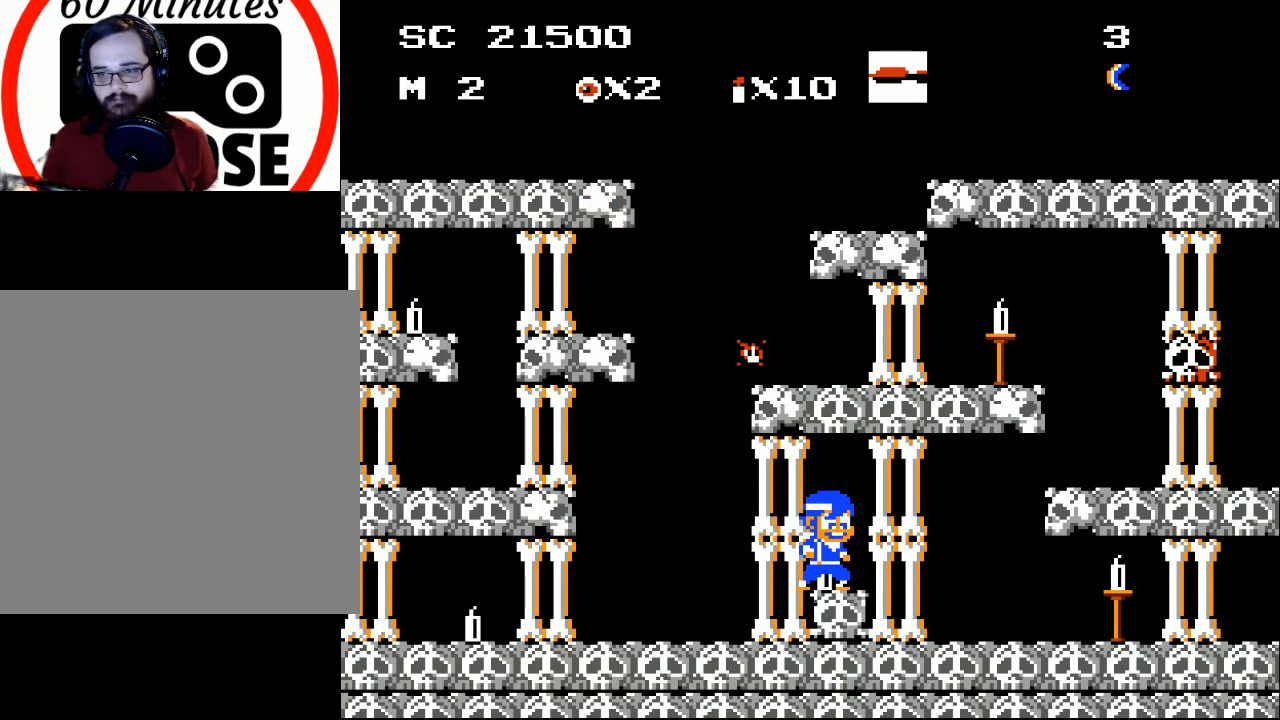
{"buttons": [], "events": []}
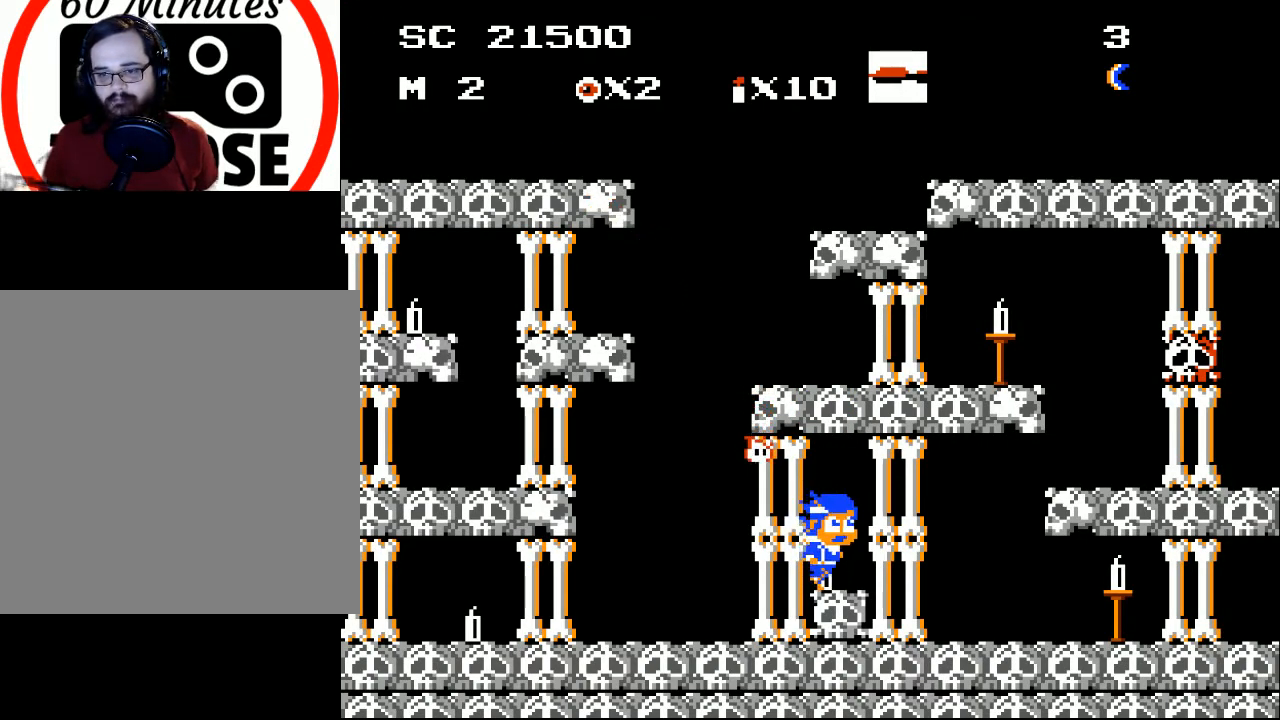
{"buttons": ["DPAD_RIGHT"], "events": [[67, "DPAD_RIGHT", "down"], [300, "DPAD_RIGHT", "up"], [433, "DPAD_RIGHT", "down"]]}
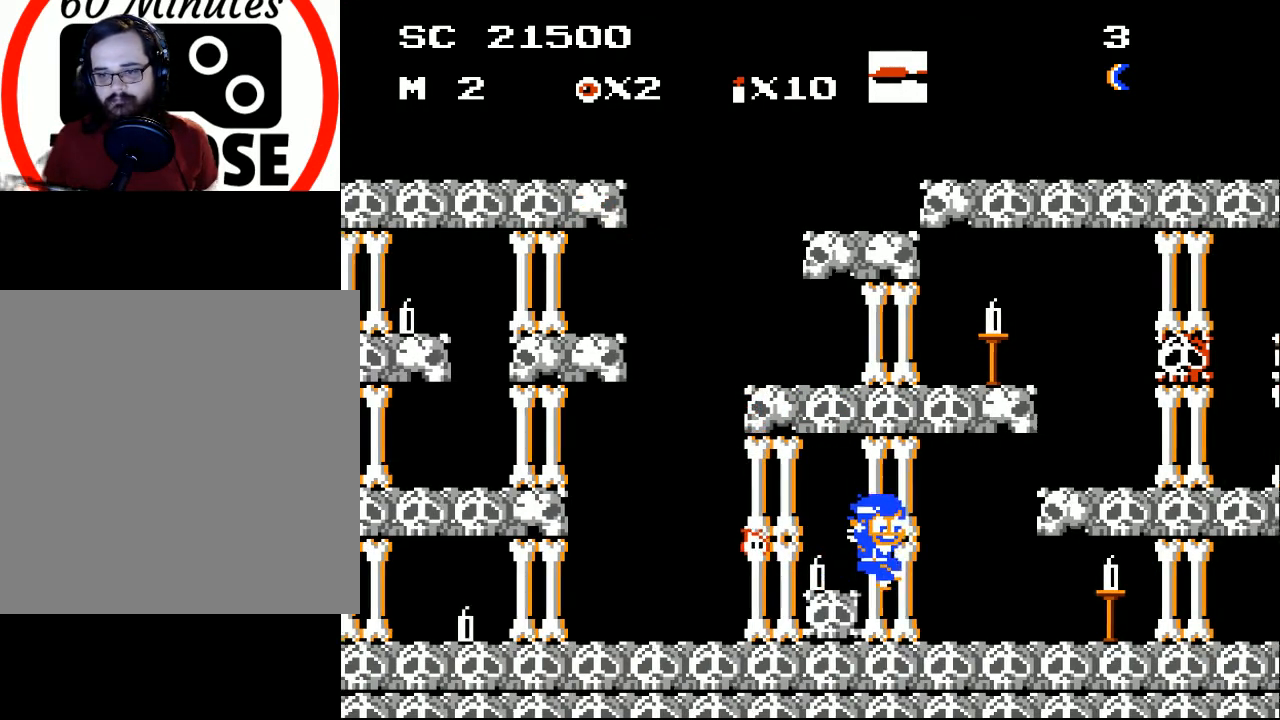
{"buttons": [], "events": [[333, "DPAD_RIGHT", "up"]]}
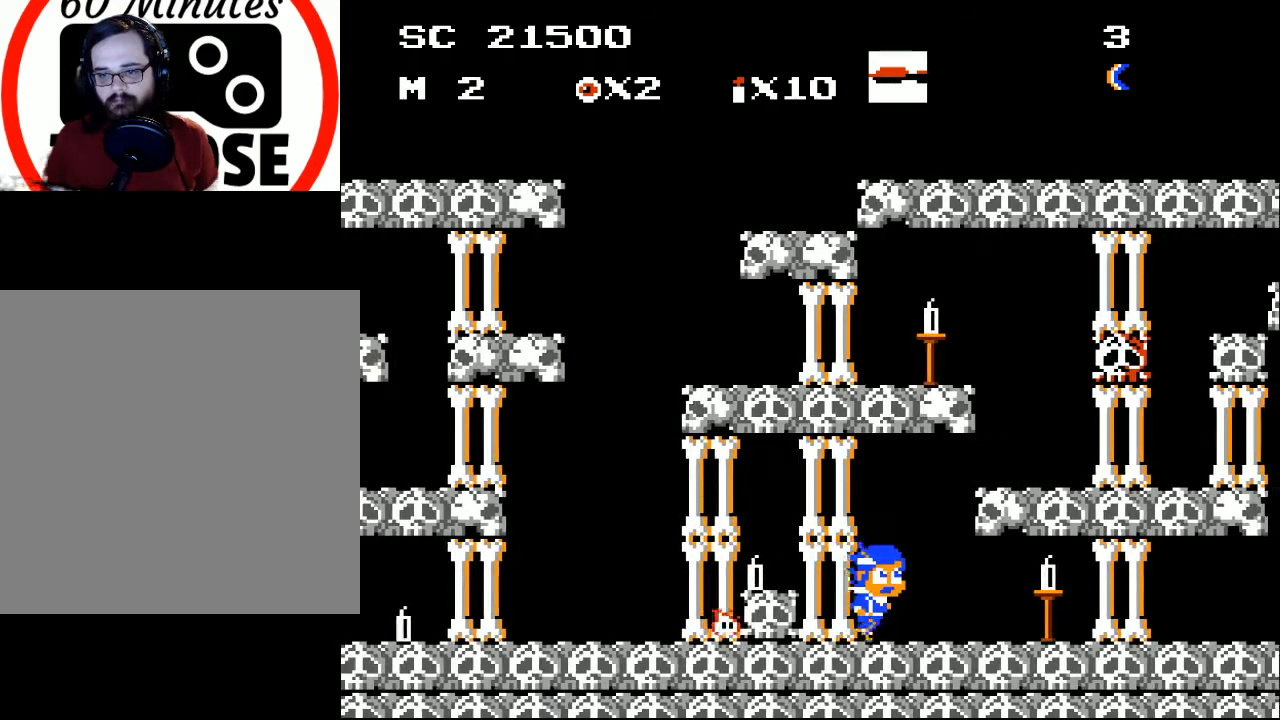
{"buttons": ["A", "DPAD_LEFT"], "events": [[233, "A", "down"], [267, "DPAD_LEFT", "down"]]}
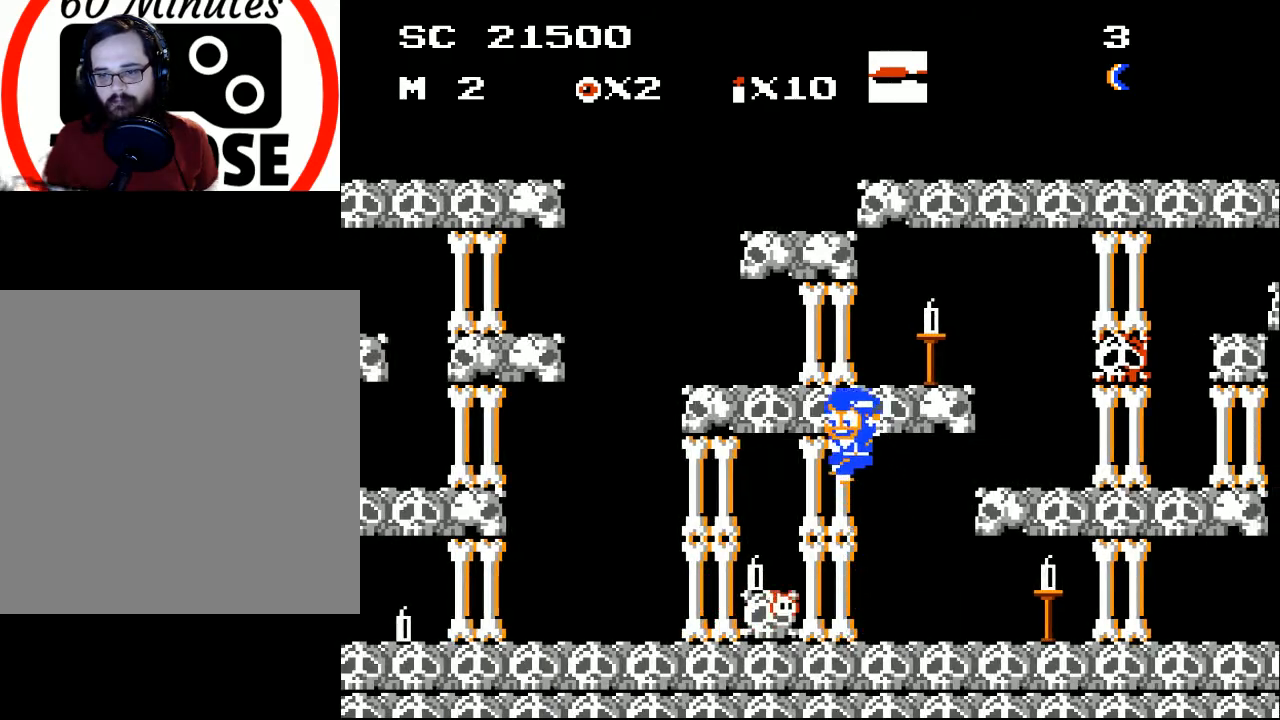
{"buttons": ["DPAD_LEFT"], "events": [[33, "A", "up"]]}
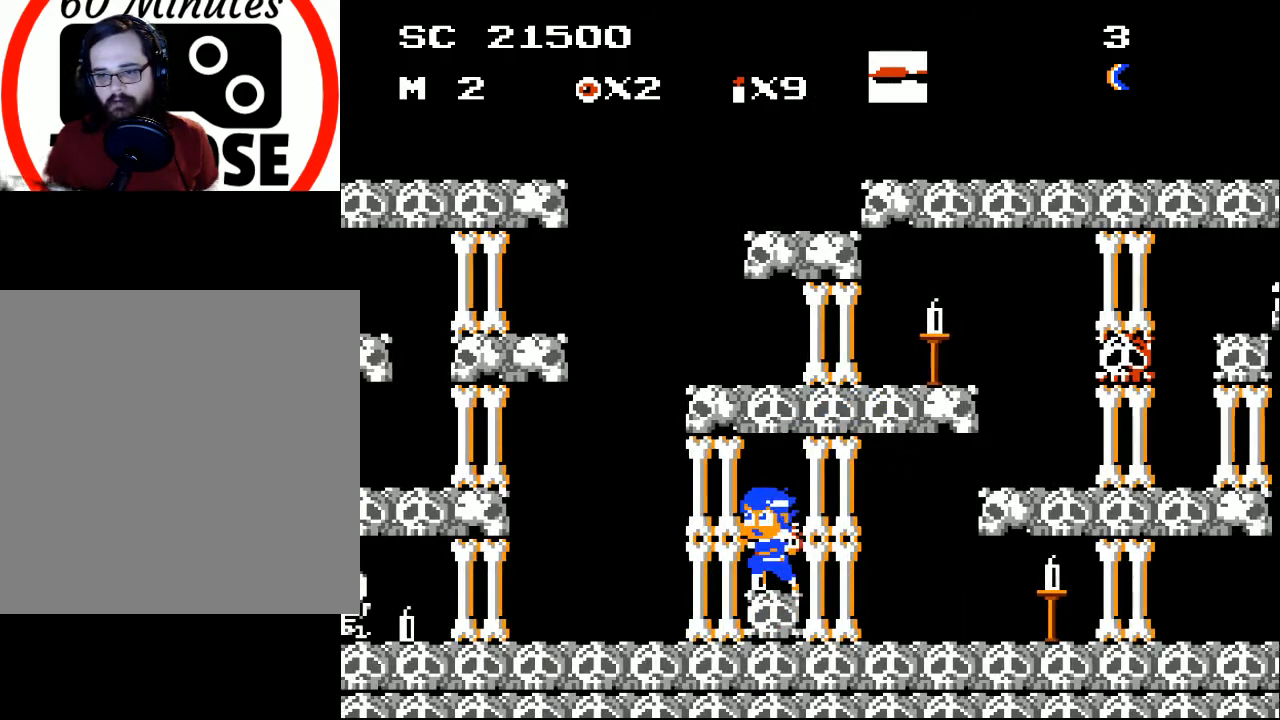
{"buttons": [], "events": [[400, "DPAD_LEFT", "up"]]}